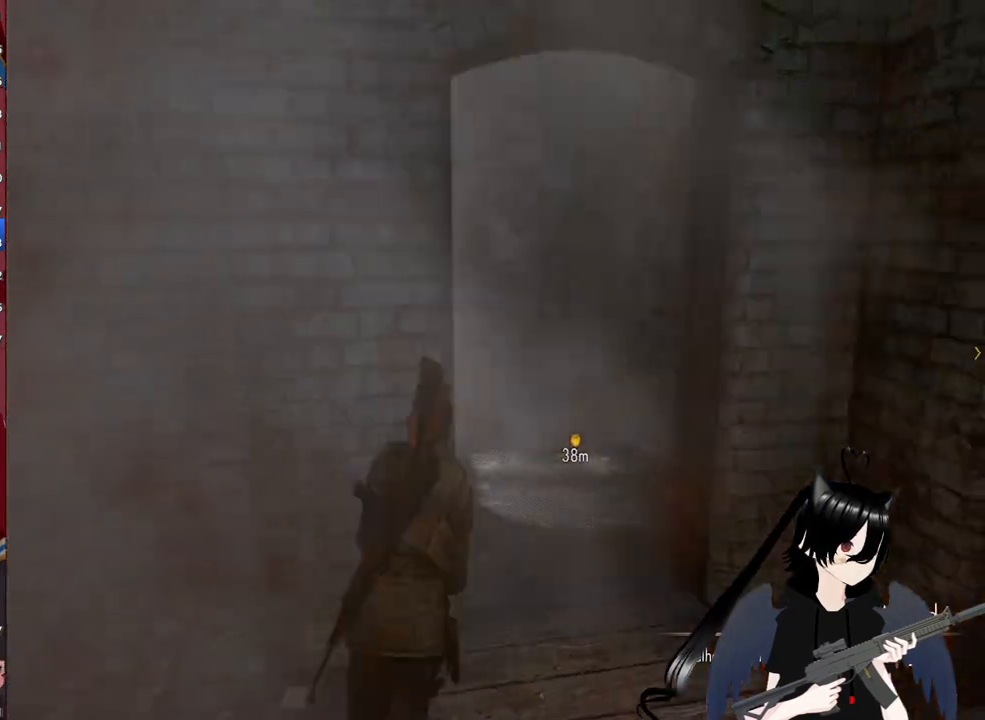
Gameplay with keyboard and mouse; each line is a JSON object with the keys and mouse buttons held at the frame after it. "events" lists presses ("down") and releases ("up") of "1", "2", "3", "4", "5", "a", "alt", "c", "caps_lock", "ctrl", "d", "e", "f", "g", "q", "r", "s", "shift", "space", "t", "tab", "v", "w", "x", "z", "mouse_left", "mouse_wheel" and "mouse_right" between this image and that frame as [ms after this image, input, new state], when the widget could be followed in between. "mouse_left", "mouse_wheel", "mouse_right" = the "left", "wheel", "right" buttons of the "mouse" list. No other keys are recorded. "wheel" means that the mouse wheel is clicked or scrolled. "mouse_move" is the direction in which the mouse moves at that frame (one of eight, or "still"), when it could be read.
{"keys": ["w"], "mouse": [], "mouse_move": "left", "events": [[440, "d", "up"]]}
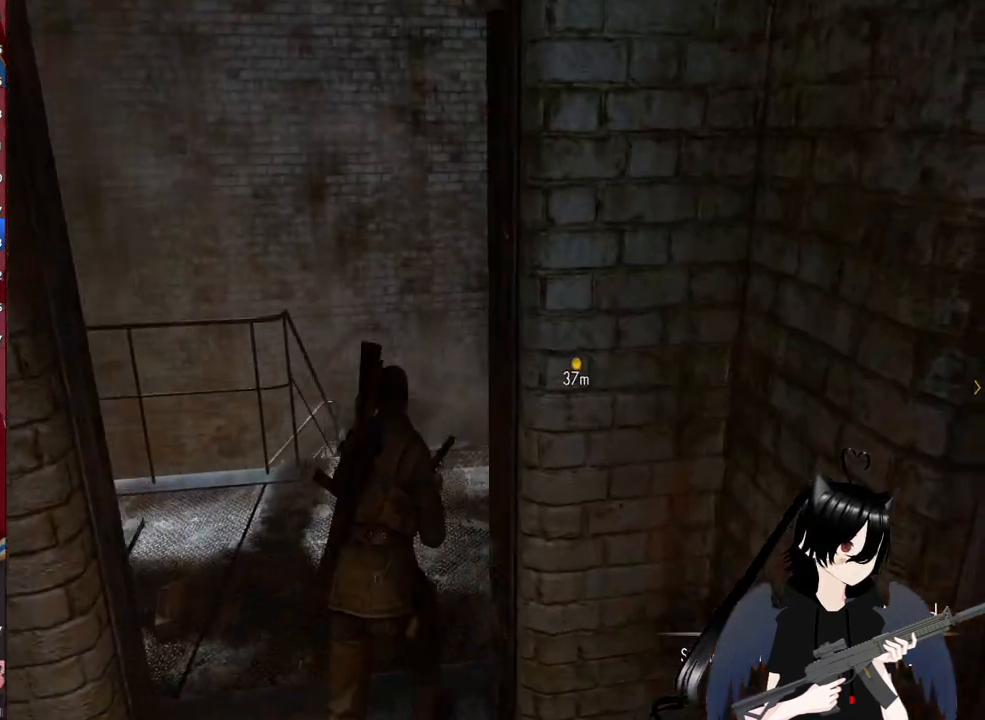
{"keys": ["d", "w"], "mouse": [], "mouse_move": "down-left", "events": [[320, "d", "down"]]}
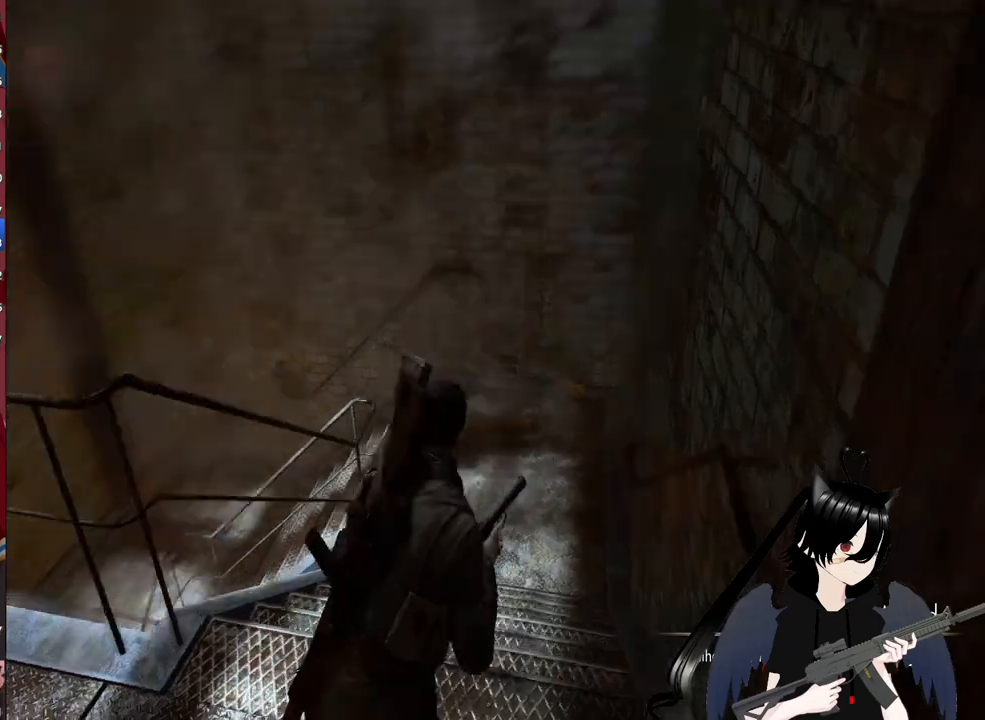
{"keys": ["d", "w"], "mouse": [], "mouse_move": "left", "events": []}
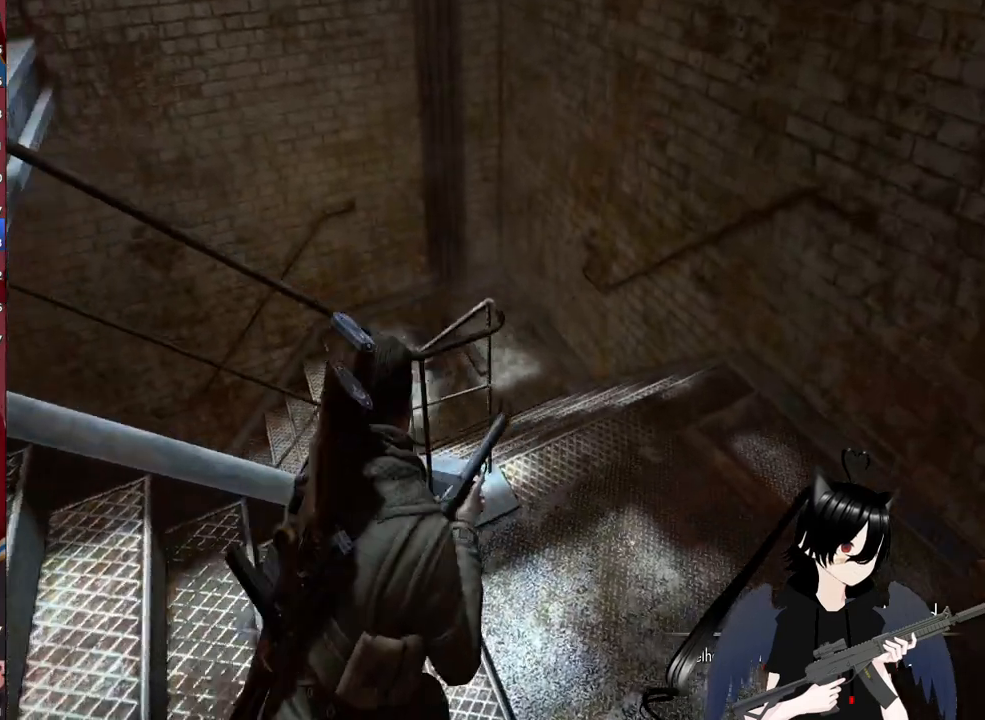
{"keys": ["d", "w"], "mouse": [], "mouse_move": "left", "events": []}
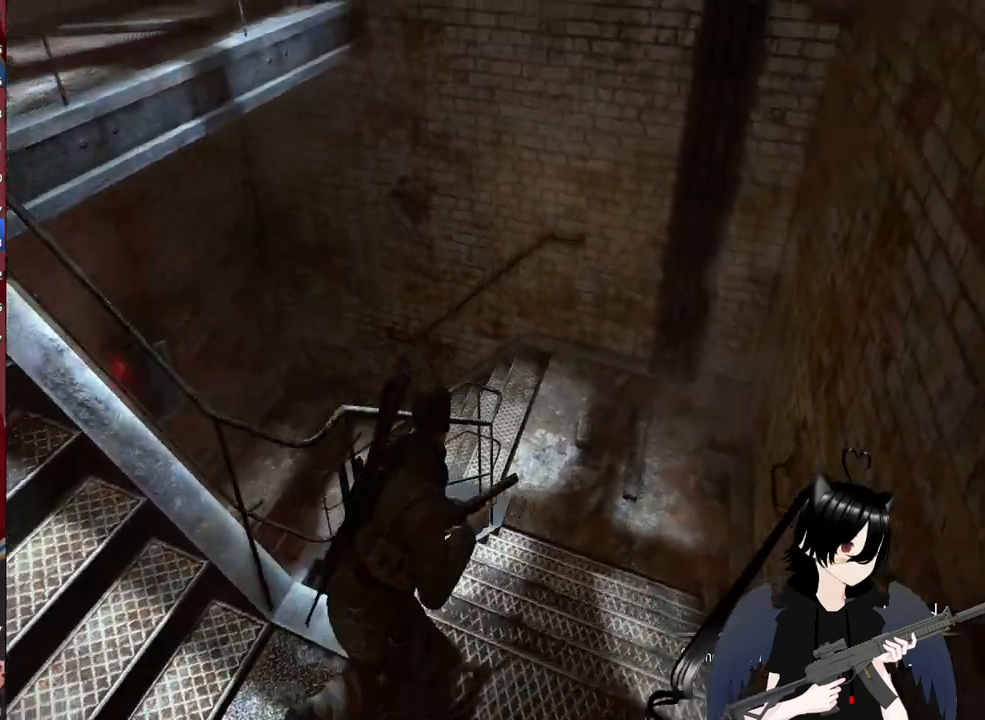
{"keys": ["d", "w"], "mouse": [], "mouse_move": "left", "events": []}
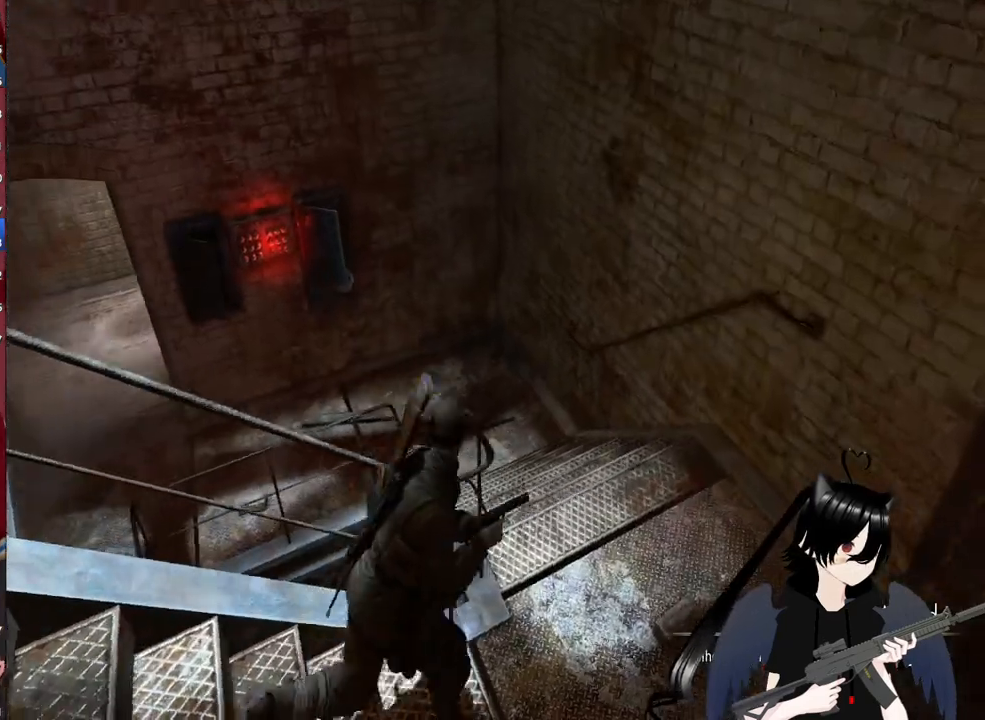
{"keys": ["d", "w"], "mouse": [], "mouse_move": "up-left", "events": []}
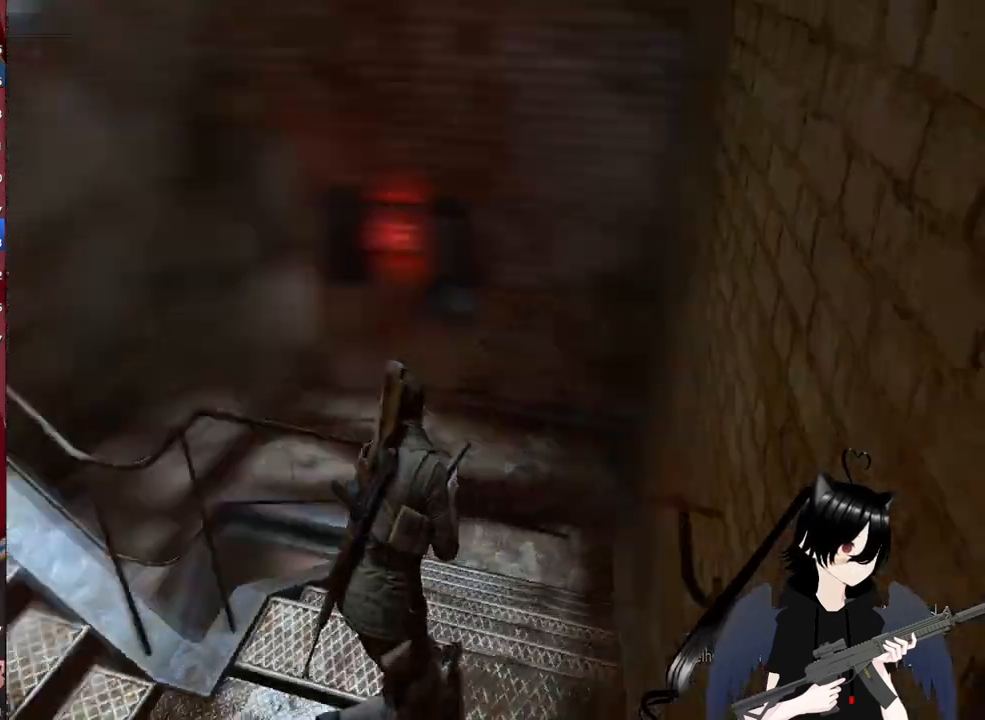
{"keys": ["d", "w"], "mouse": [], "mouse_move": "left", "events": []}
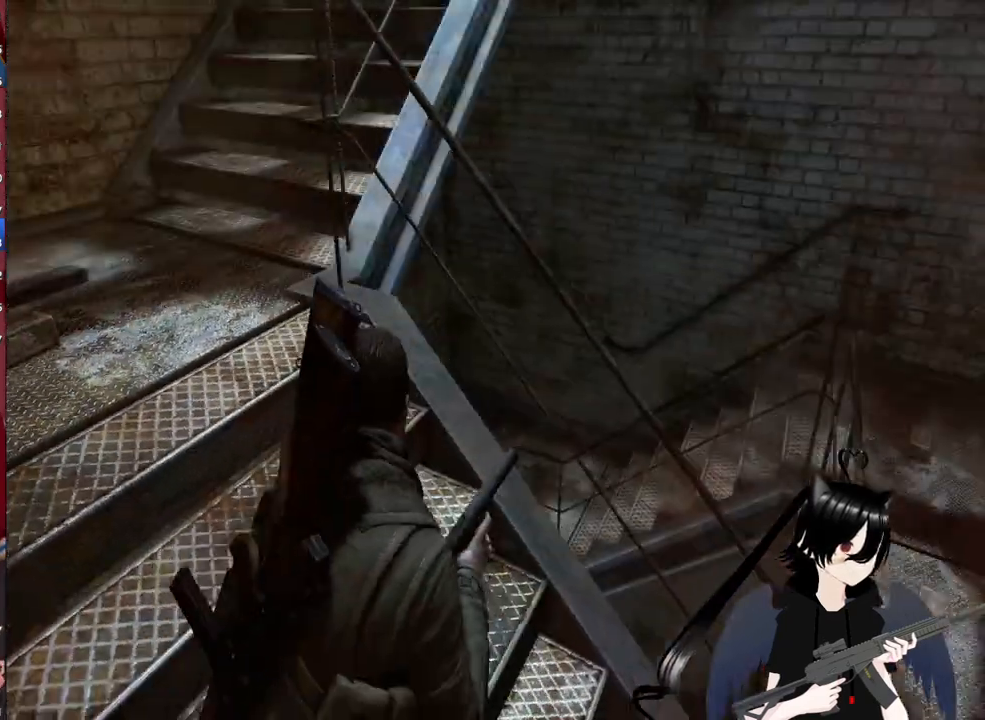
{"keys": ["d"], "mouse": [], "mouse_move": "still", "events": [[220, "w", "up"]]}
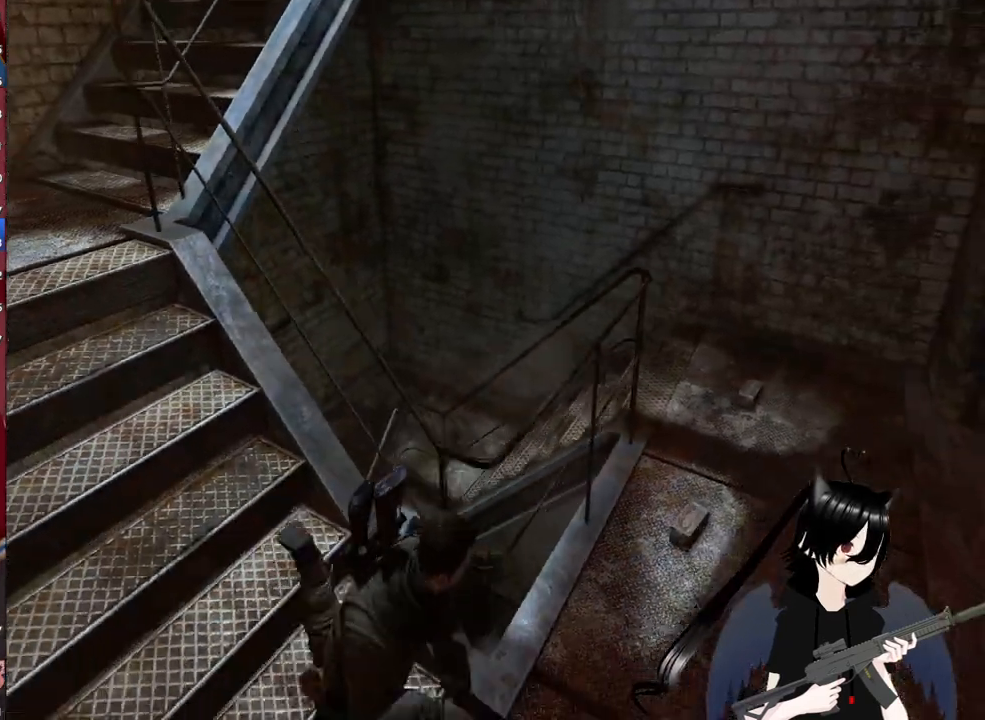
{"keys": ["d"], "mouse": [], "mouse_move": "still", "events": []}
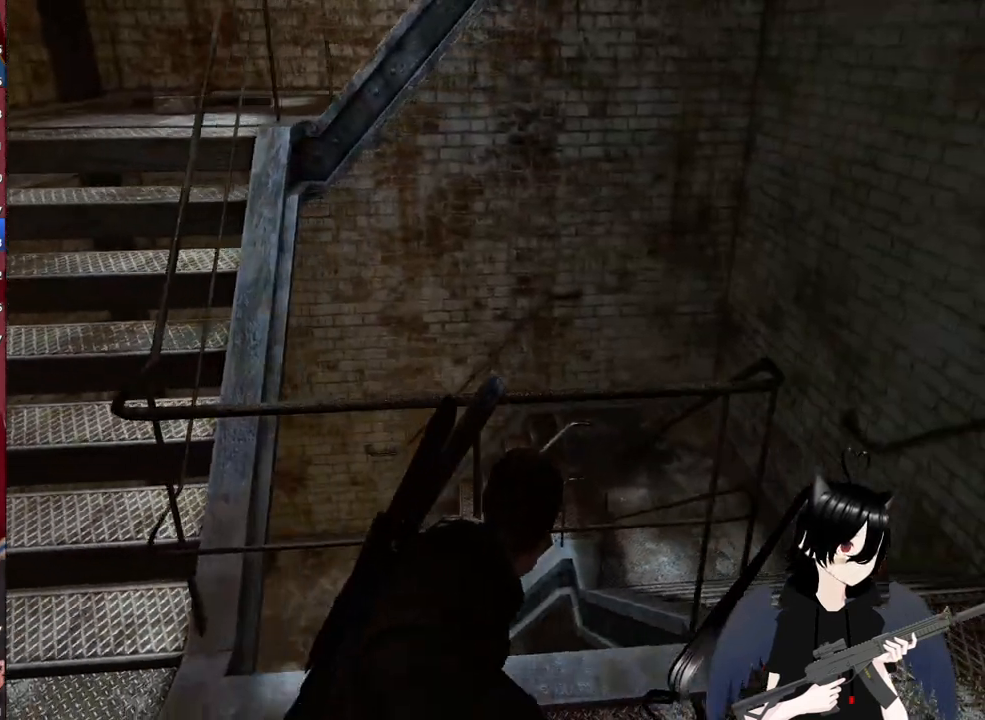
{"keys": ["d"], "mouse": [], "mouse_move": "down-left", "events": []}
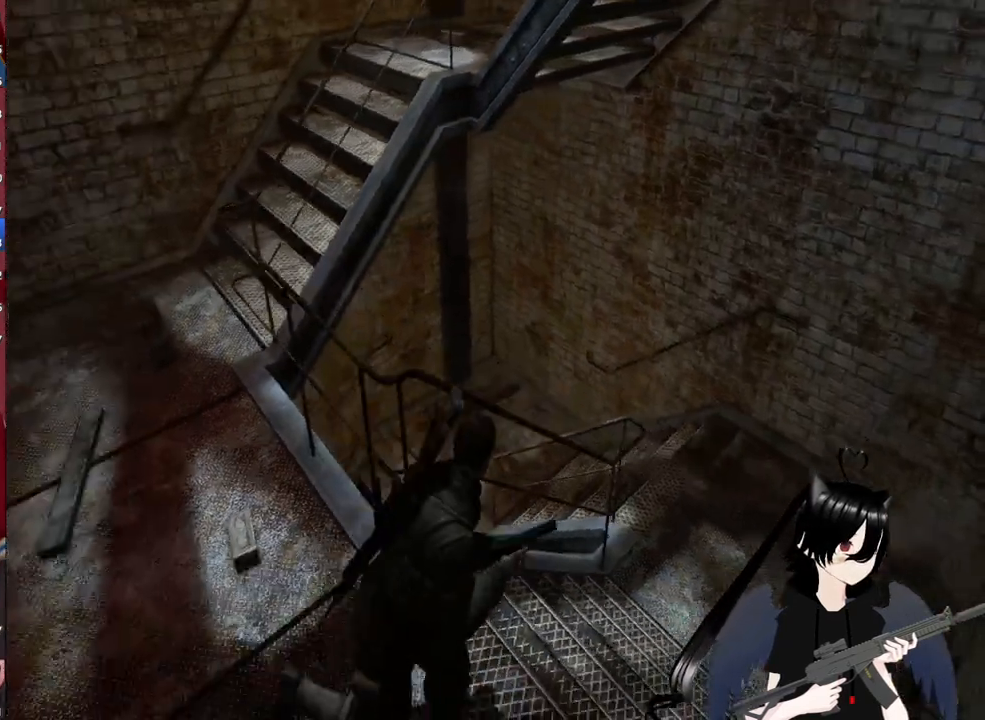
{"keys": ["d", "w"], "mouse": [], "mouse_move": "left", "events": [[180, "w", "down"]]}
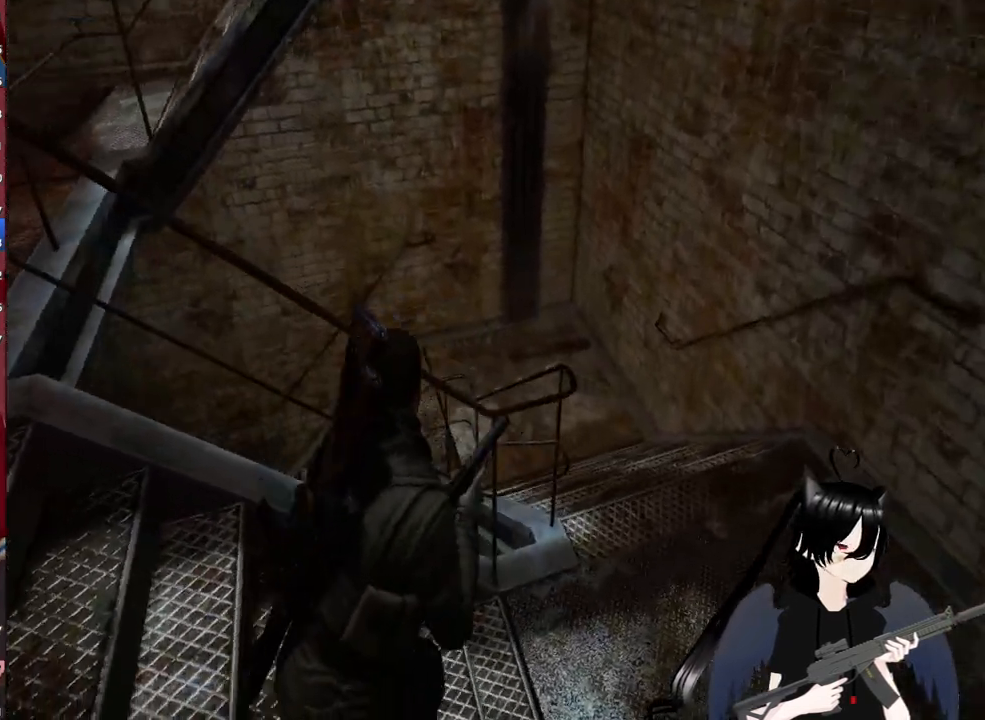
{"keys": ["d", "w"], "mouse": [], "mouse_move": "still", "events": []}
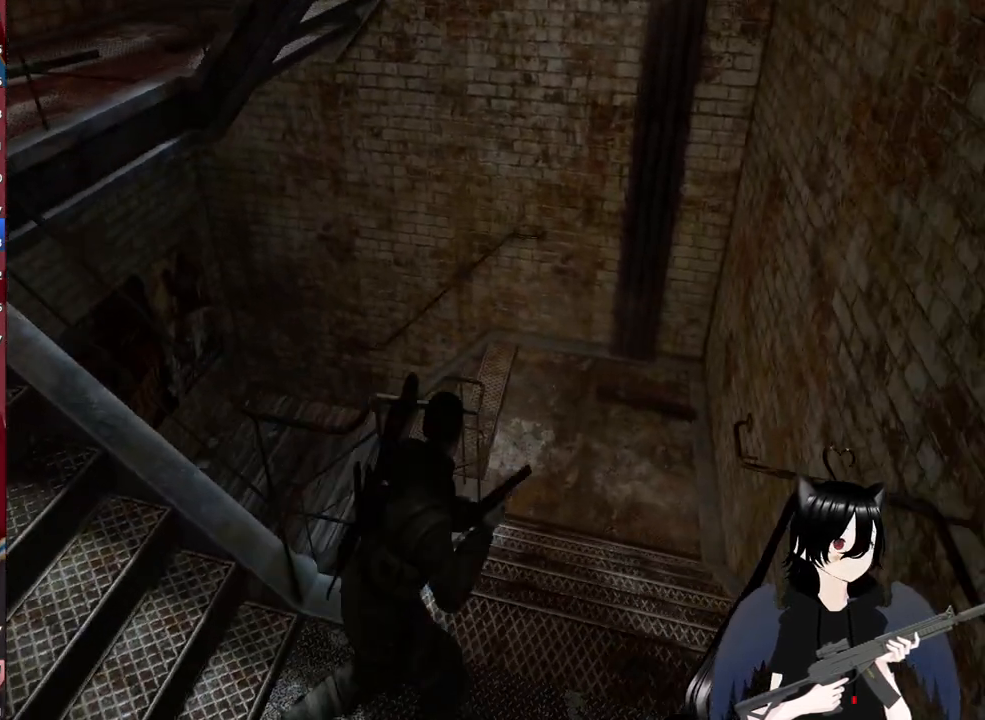
{"keys": ["d", "w"], "mouse": [], "mouse_move": "still", "events": [[260, "caps_lock", "down"], [400, "caps_lock", "up"]]}
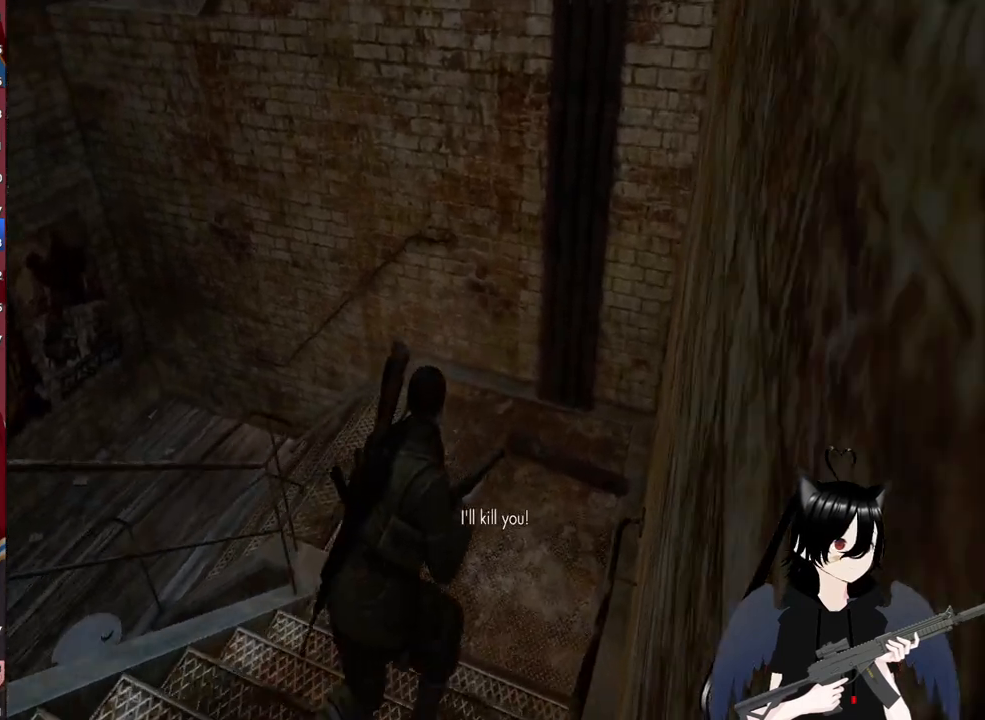
{"keys": ["w"], "mouse": [], "mouse_move": "left", "events": [[40, "d", "up"], [120, "d", "down"], [280, "d", "up"]]}
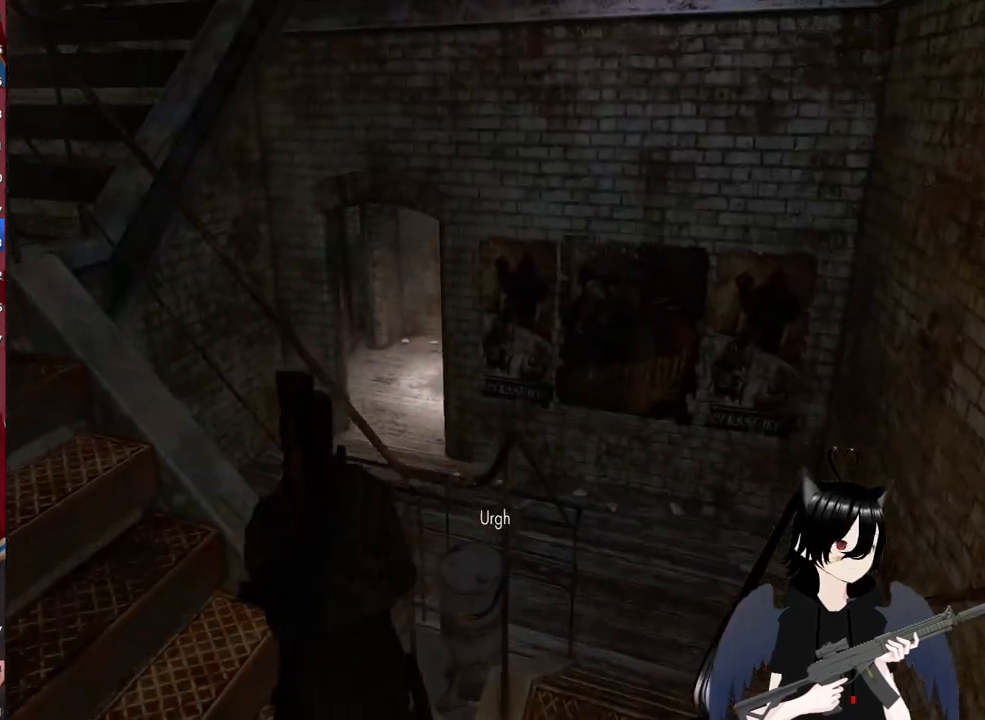
{"keys": ["d"], "mouse": [], "mouse_move": "still", "events": [[40, "d", "down"], [420, "w", "up"]]}
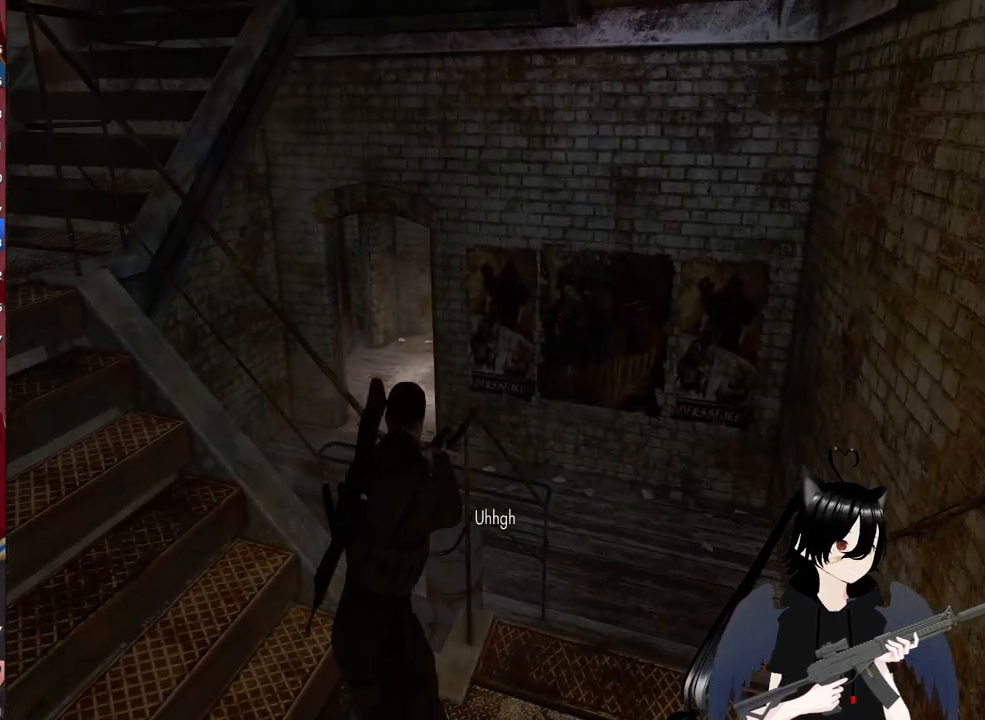
{"keys": ["d", "w"], "mouse": [], "mouse_move": "still", "events": [[340, "w", "down"]]}
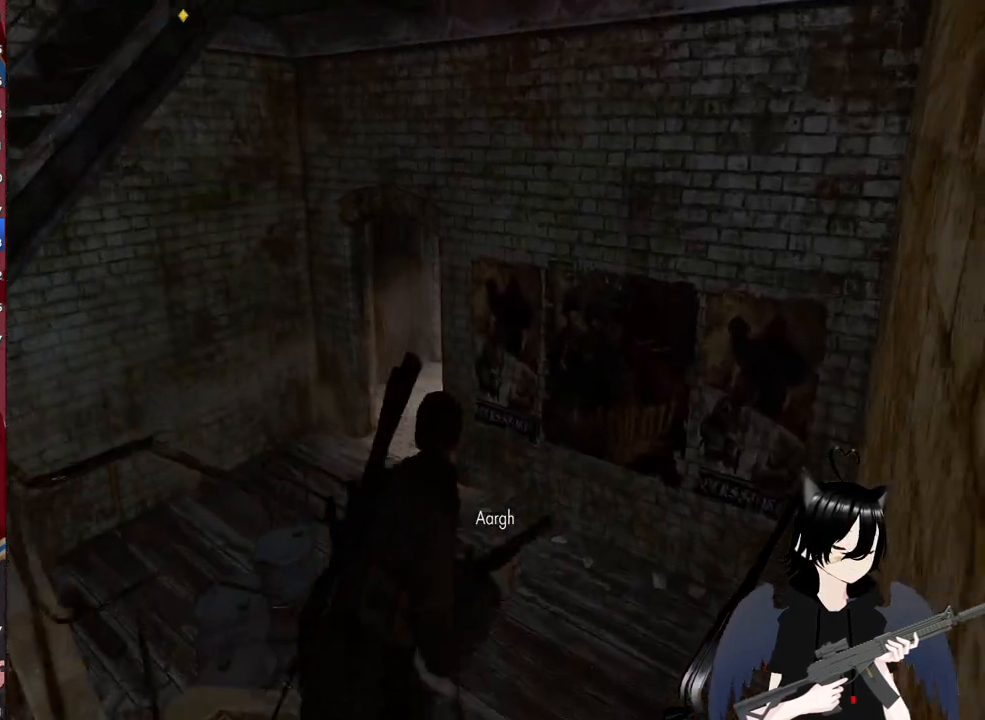
{"keys": ["w"], "mouse": [], "mouse_move": "still", "events": [[80, "d", "up"]]}
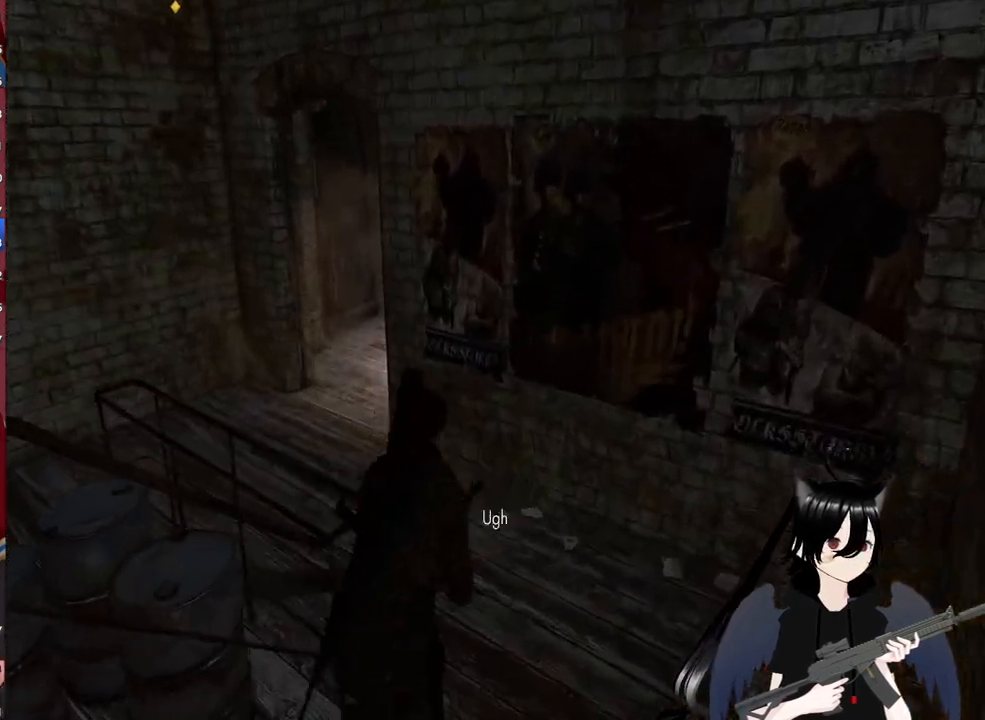
{"keys": ["d", "w"], "mouse": [], "mouse_move": "left", "events": [[280, "d", "down"]]}
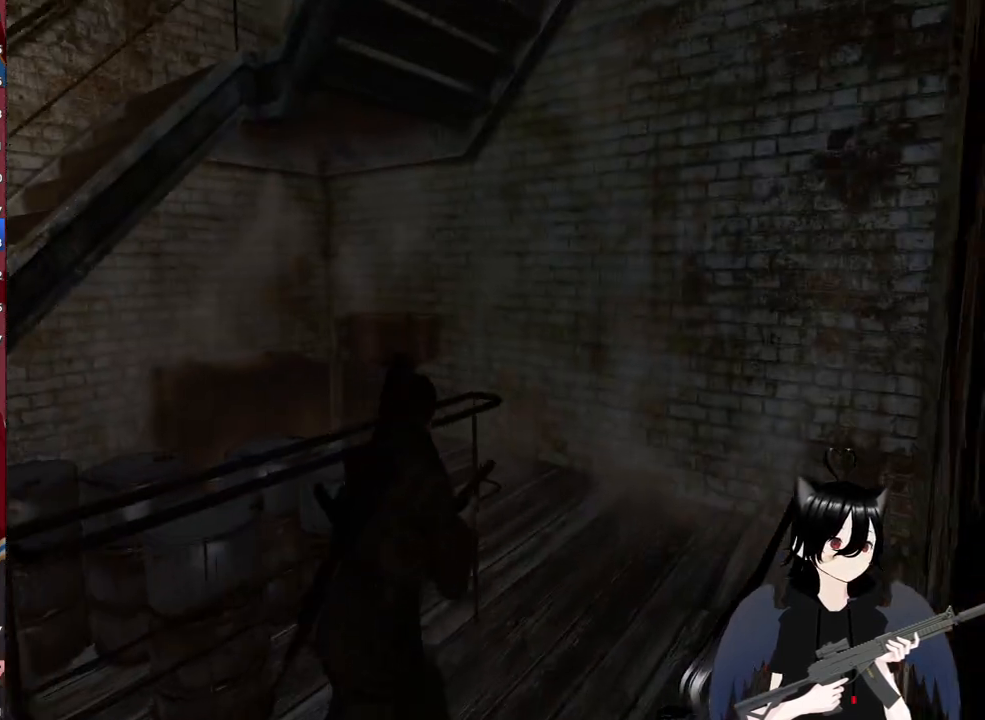
{"keys": ["d", "w"], "mouse": [], "mouse_move": "right", "events": [[60, "d", "up"], [200, "d", "down"]]}
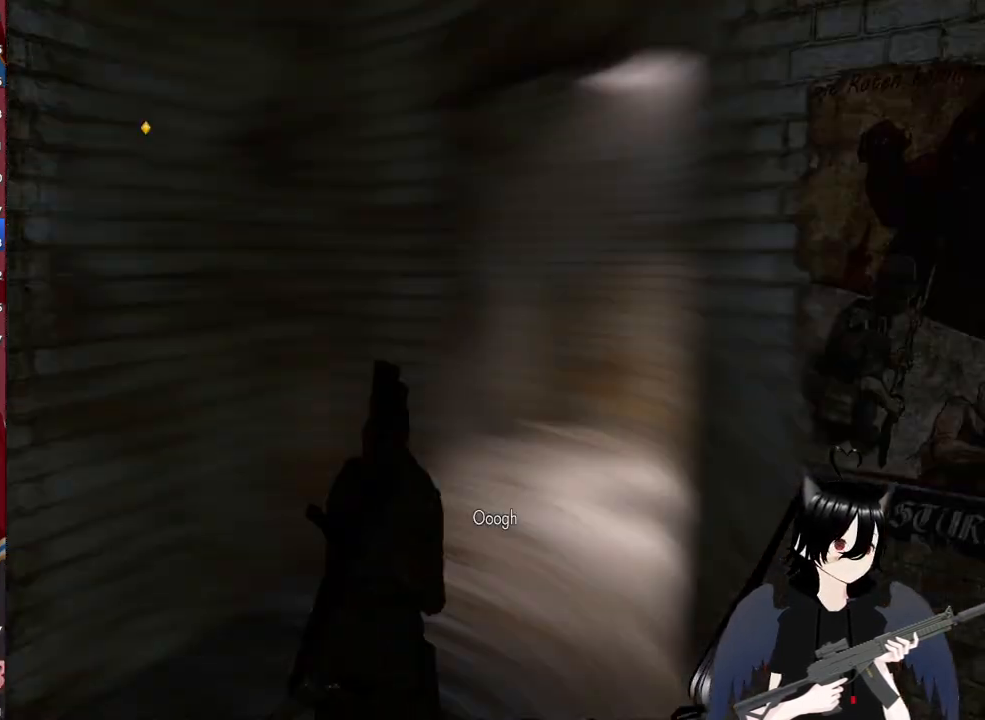
{"keys": ["a", "w"], "mouse": [], "mouse_move": "left", "events": [[120, "d", "up"], [360, "a", "down"]]}
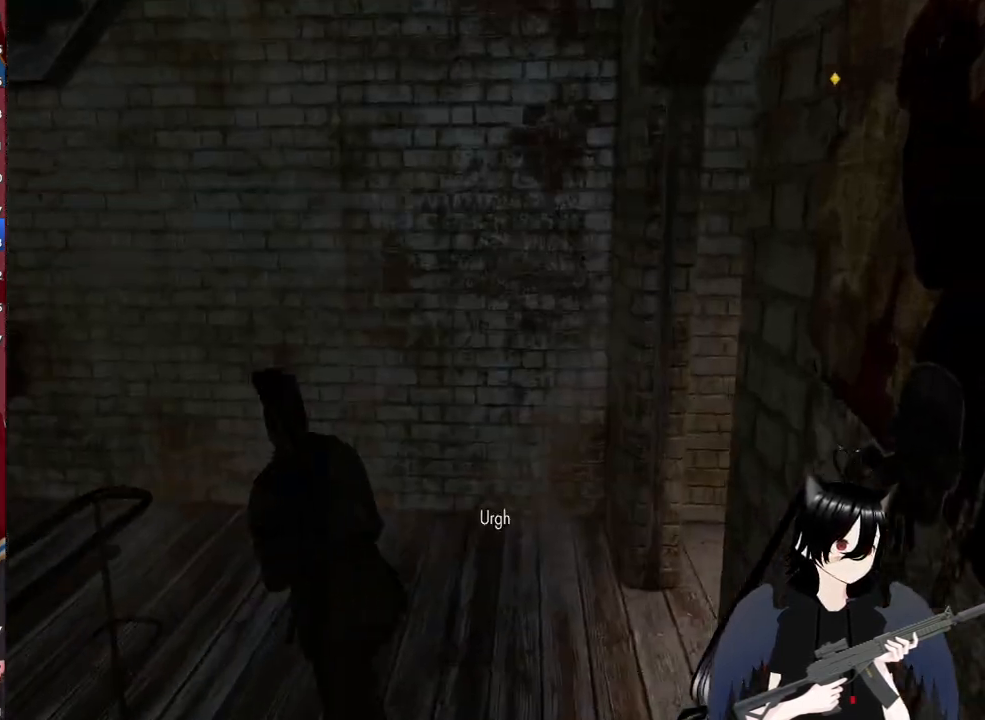
{"keys": ["d", "w"], "mouse": [], "mouse_move": "still", "events": [[180, "a", "up"], [240, "d", "down"]]}
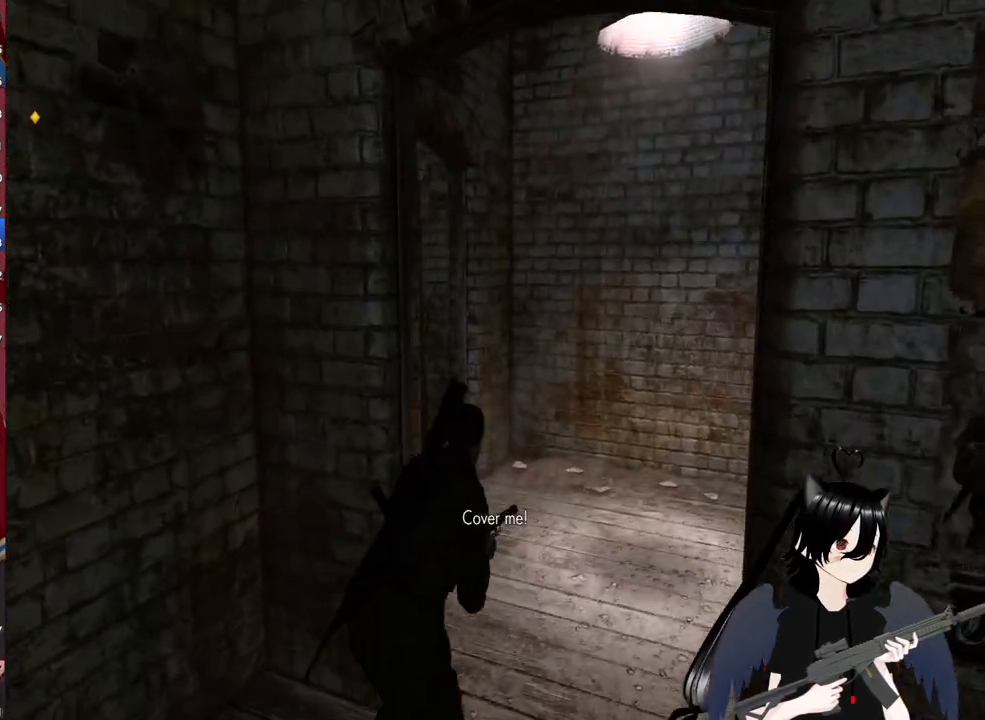
{"keys": ["d", "w"], "mouse": [], "mouse_move": "left", "events": []}
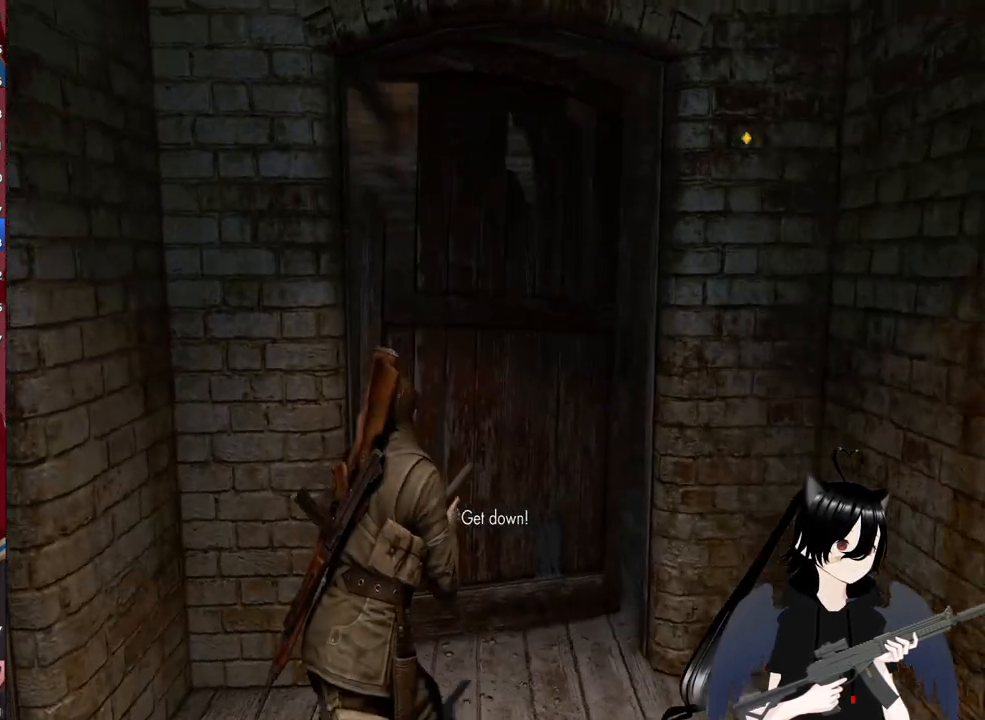
{"keys": ["a", "w"], "mouse": [], "mouse_move": "left", "events": [[360, "d", "up"], [460, "a", "down"]]}
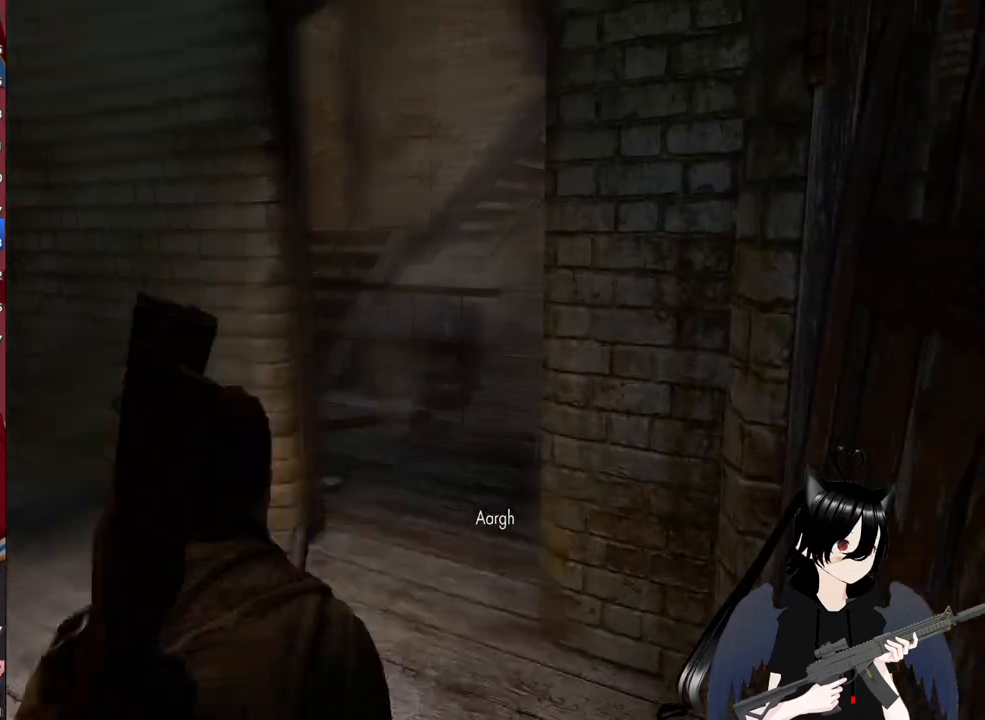
{"keys": ["d", "w"], "mouse": [], "mouse_move": "still", "events": [[240, "a", "up"], [280, "d", "down"]]}
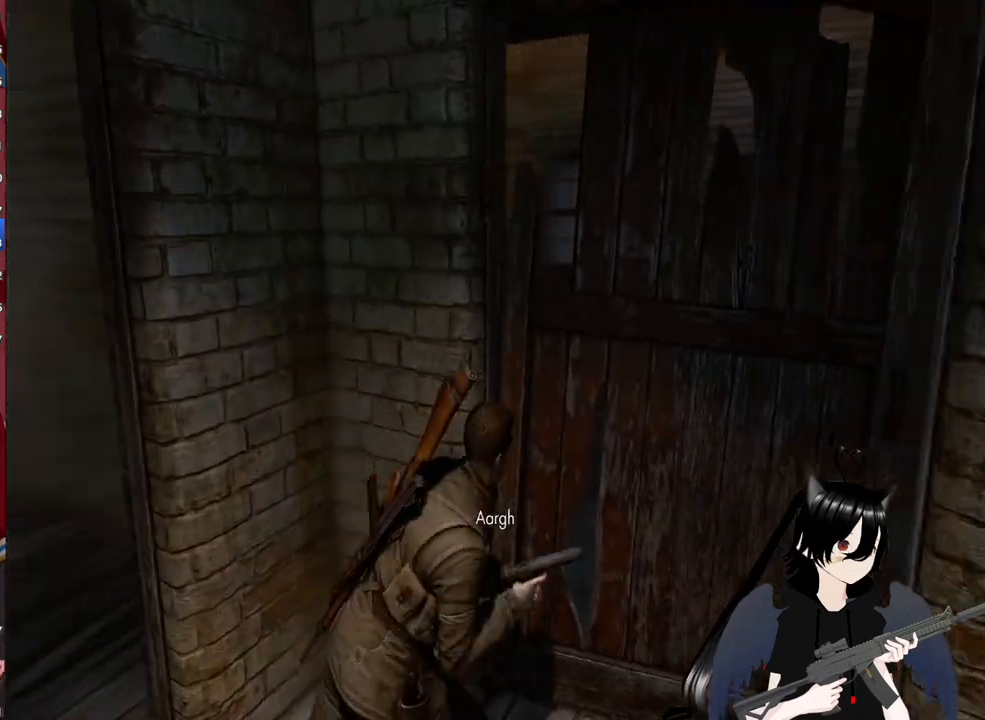
{"keys": ["a", "w"], "mouse": [], "mouse_move": "left", "events": [[300, "d", "up"], [380, "a", "down"]]}
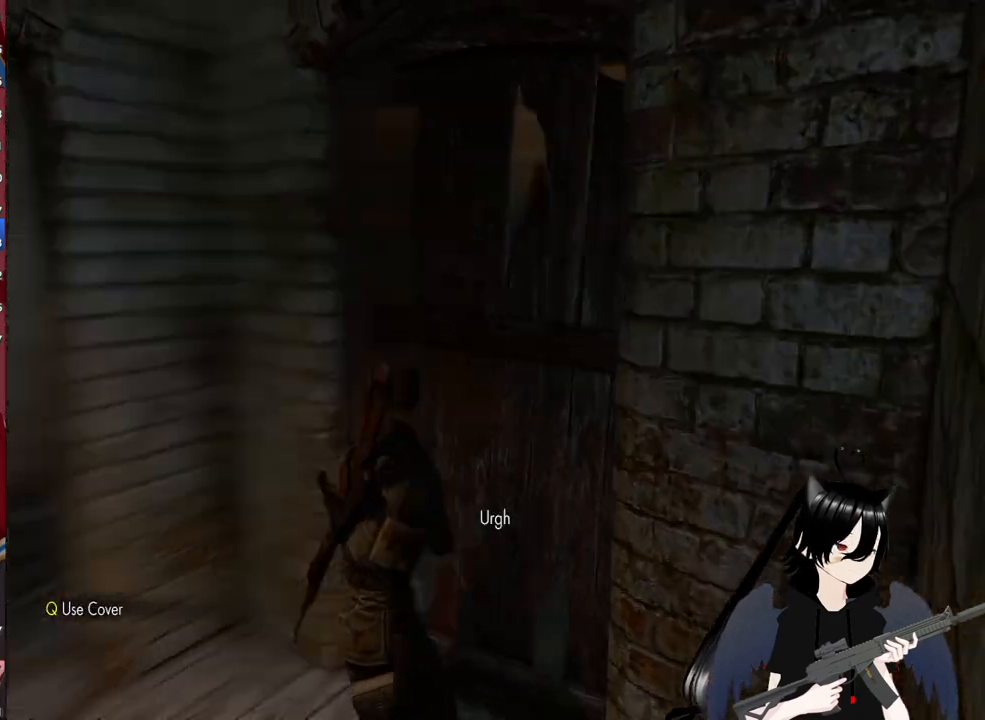
{"keys": ["a", "w"], "mouse": [], "mouse_move": "left", "events": []}
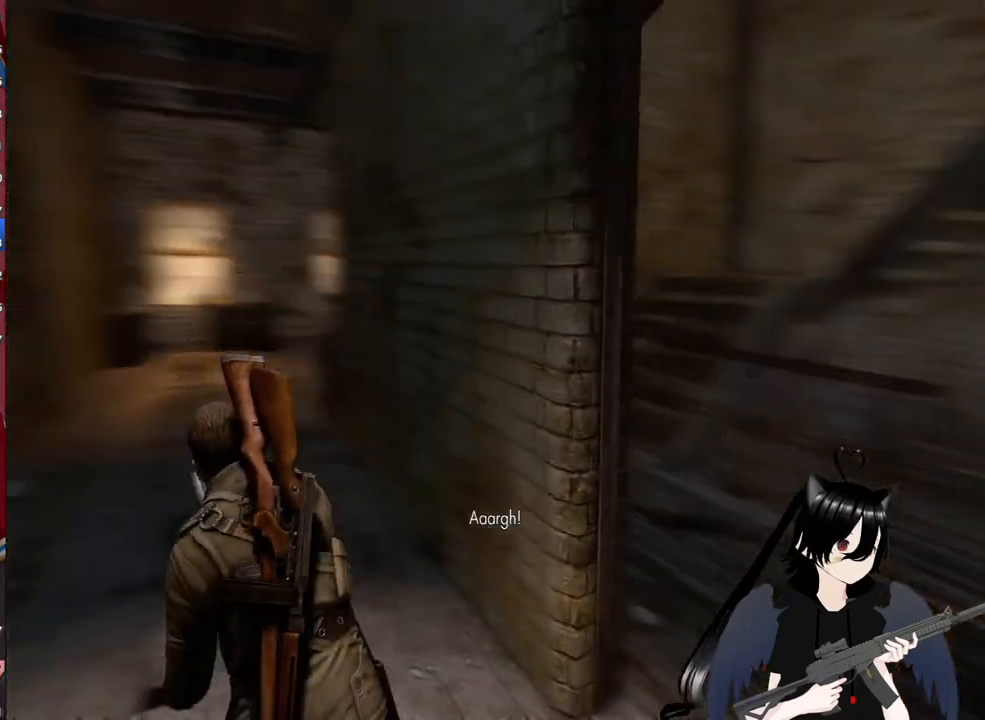
{"keys": ["w"], "mouse": [], "mouse_move": "still", "events": [[240, "a", "up"]]}
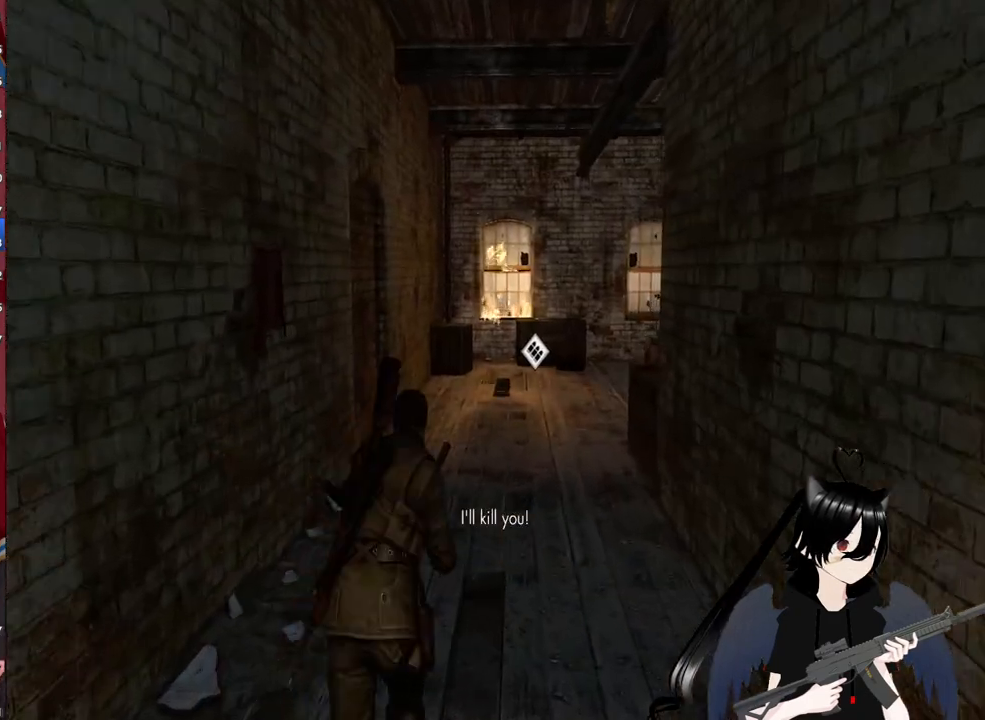
{"keys": ["w"], "mouse": [], "mouse_move": "still", "events": []}
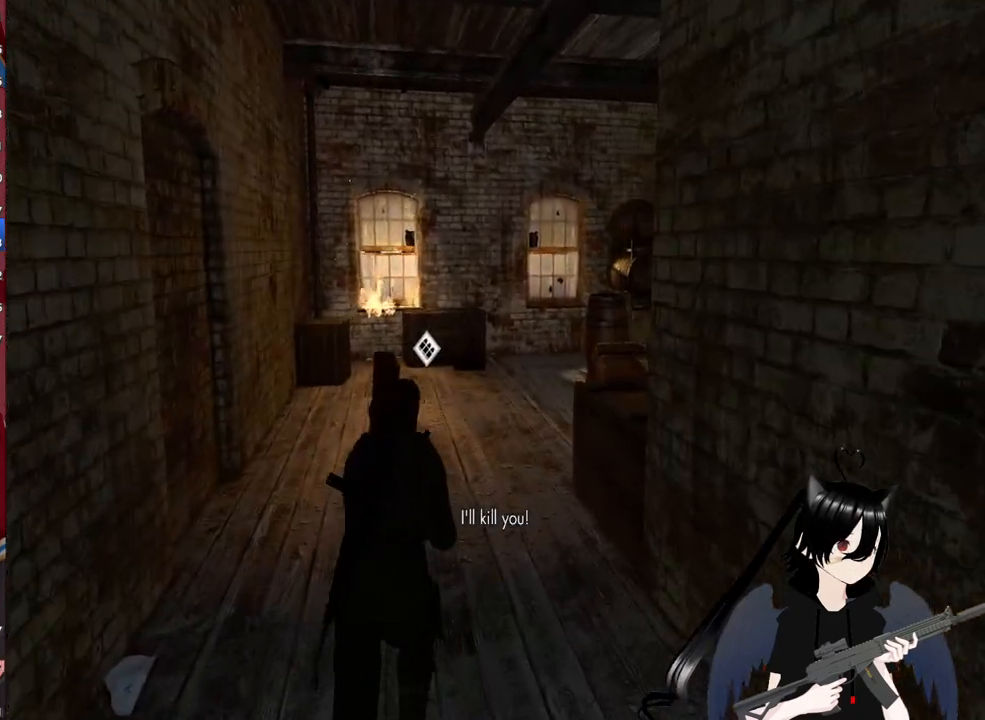
{"keys": ["a", "w"], "mouse": [], "mouse_move": "right", "events": [[320, "a", "down"]]}
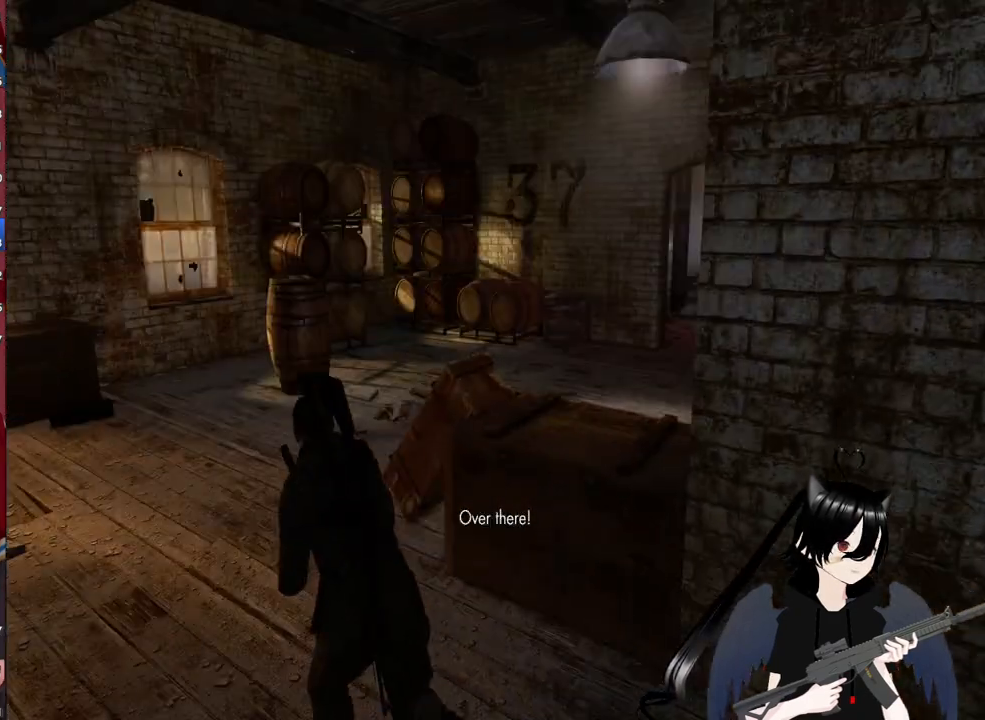
{"keys": ["w"], "mouse": [], "mouse_move": "right", "events": [[420, "a", "up"]]}